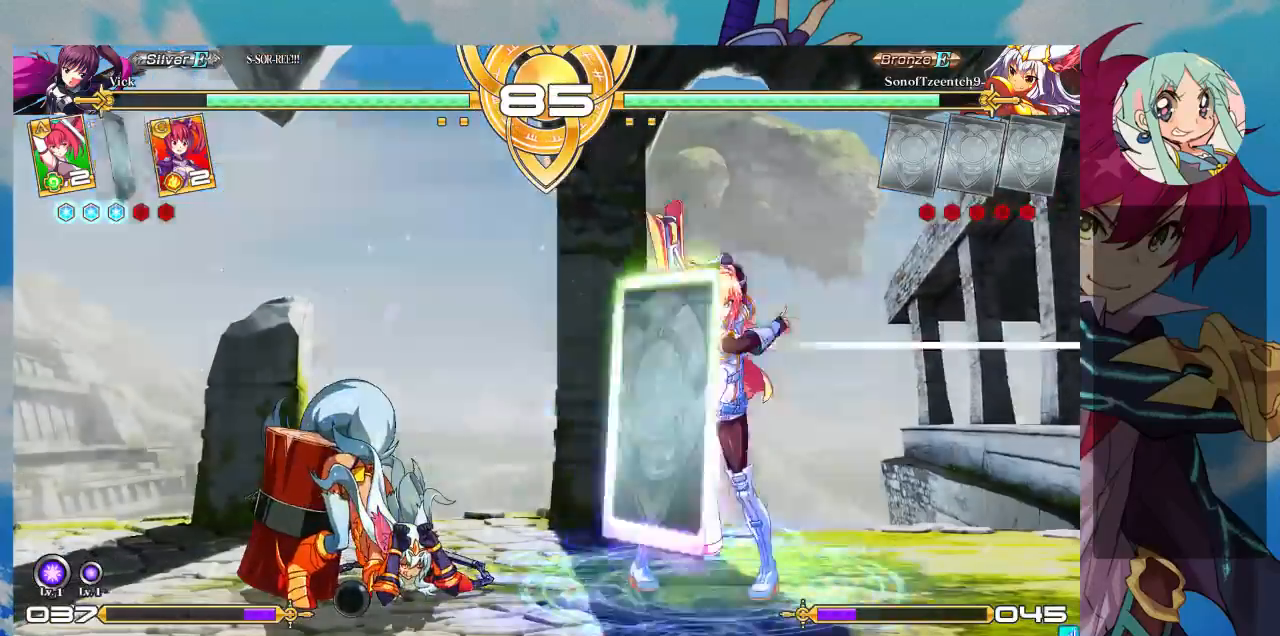
Gameplay with a controller (arcade stick); each line is a JSON object with the inputs held at the frame after it (dt_ms = milliseconds from this image to that frame). "events" lists button and stick changes between this image and that frame as [ms after this image, input, new state], when the widget could be followed in between. Not read: L3 R3.
{"dt_ms": 500, "buttons": [], "left_stick": "center", "events": [[67, "CROSS", "down"], [67, "left_stick", "right"], [100, "CROSS", "up"], [133, "left_stick", "center"], [233, "CROSS", "down"], [267, "CROSS", "up"], [367, "CROSS", "down"], [433, "CROSS", "up"]]}
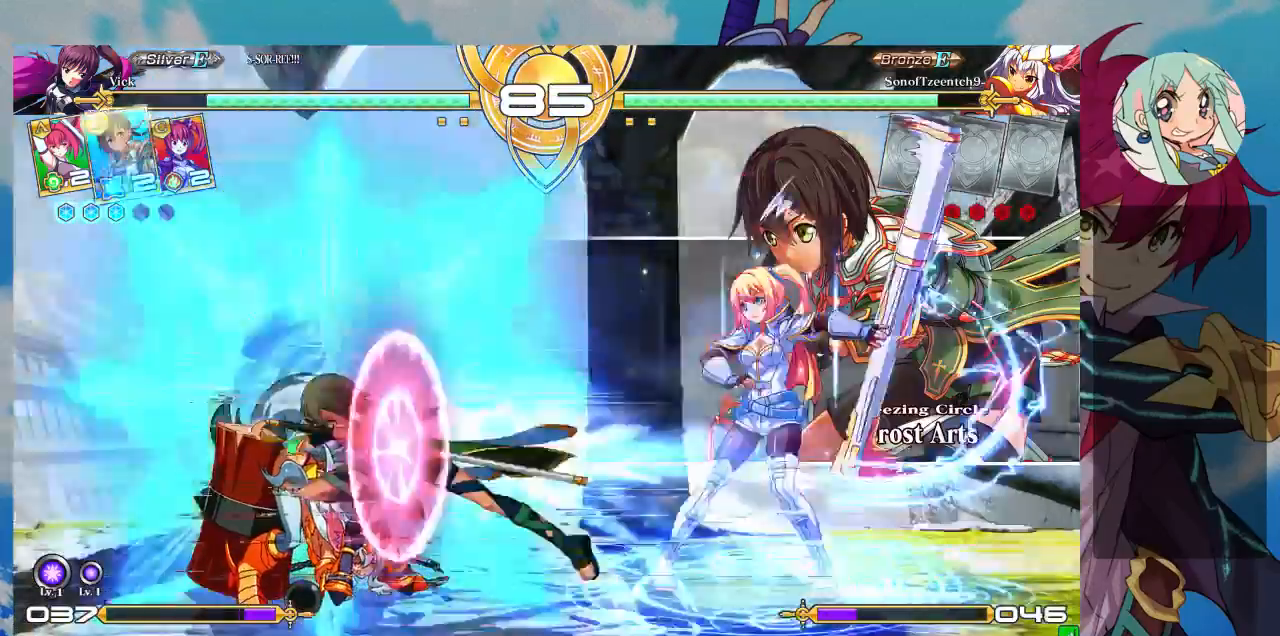
{"dt_ms": 500, "buttons": [], "left_stick": "left", "events": [[100, "left_stick", "left"], [167, "left_stick", "center"], [267, "left_stick", "left"]]}
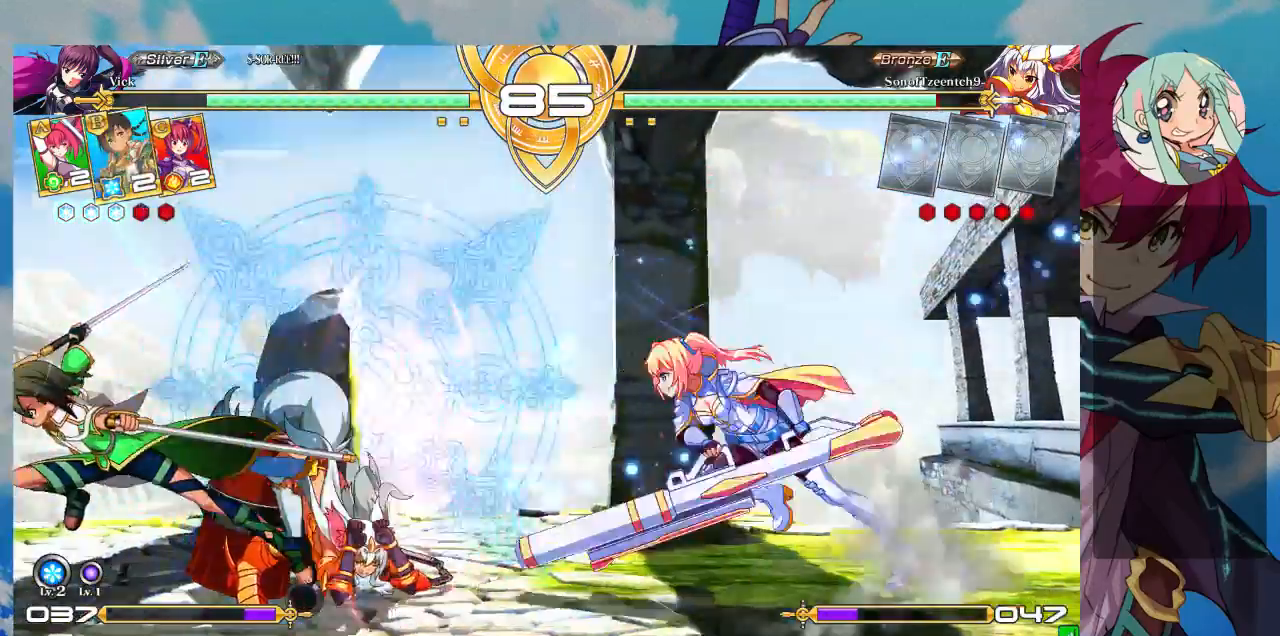
{"dt_ms": 500, "buttons": [], "left_stick": "center", "events": [[67, "TRIANGLE", "down"], [100, "left_stick", "center"], [133, "TRIANGLE", "up"], [200, "R1", "down"], [400, "R1", "up"]]}
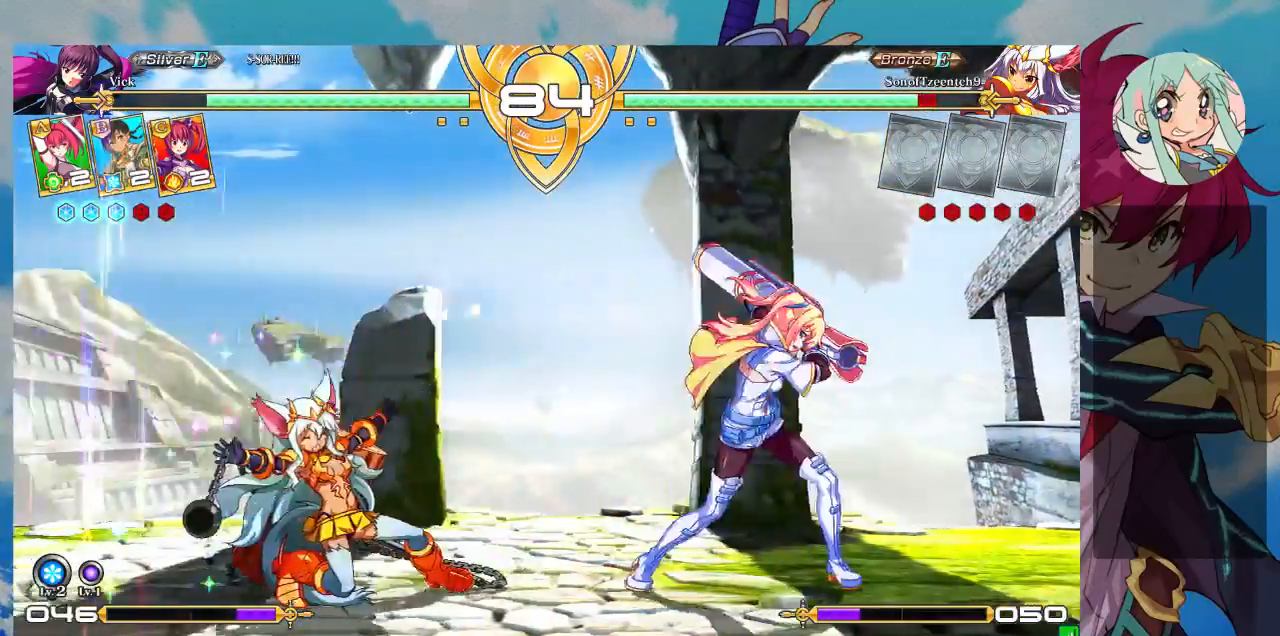
{"dt_ms": 500, "buttons": [], "left_stick": "center", "events": [[33, "left_stick", "down"], [167, "left_stick", "center"], [200, "TRIANGLE", "down"], [267, "TRIANGLE", "up"]]}
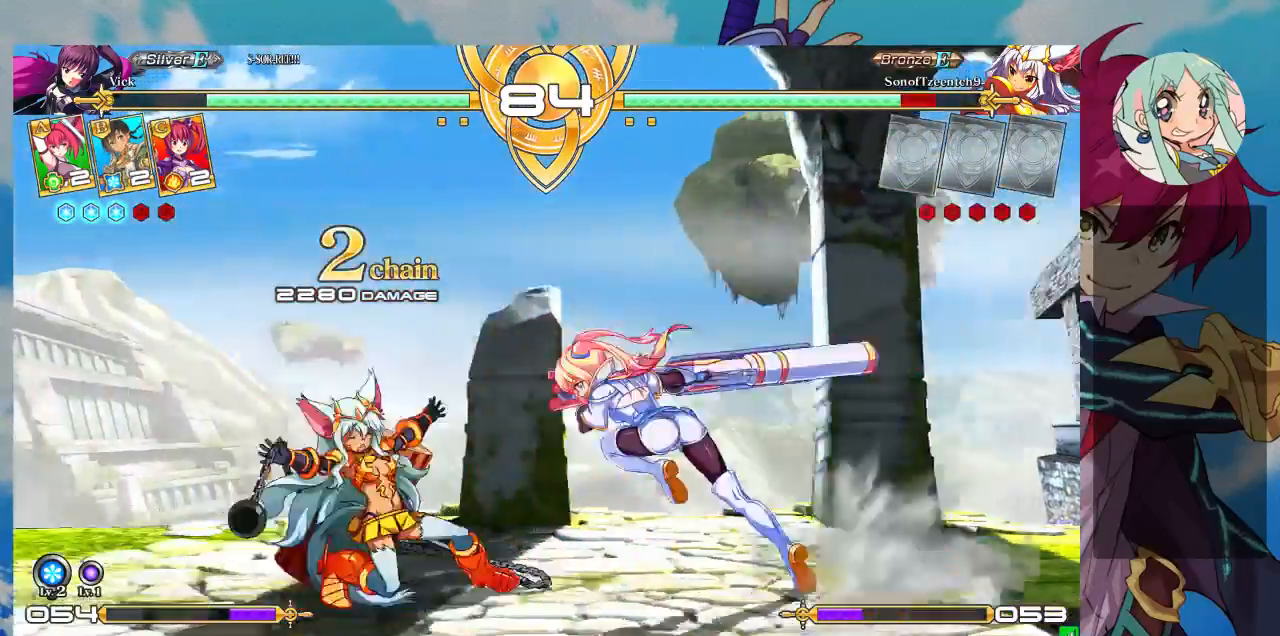
{"dt_ms": 500, "buttons": [], "left_stick": "center", "events": [[167, "left_stick", "left"], [267, "left_stick", "center"]]}
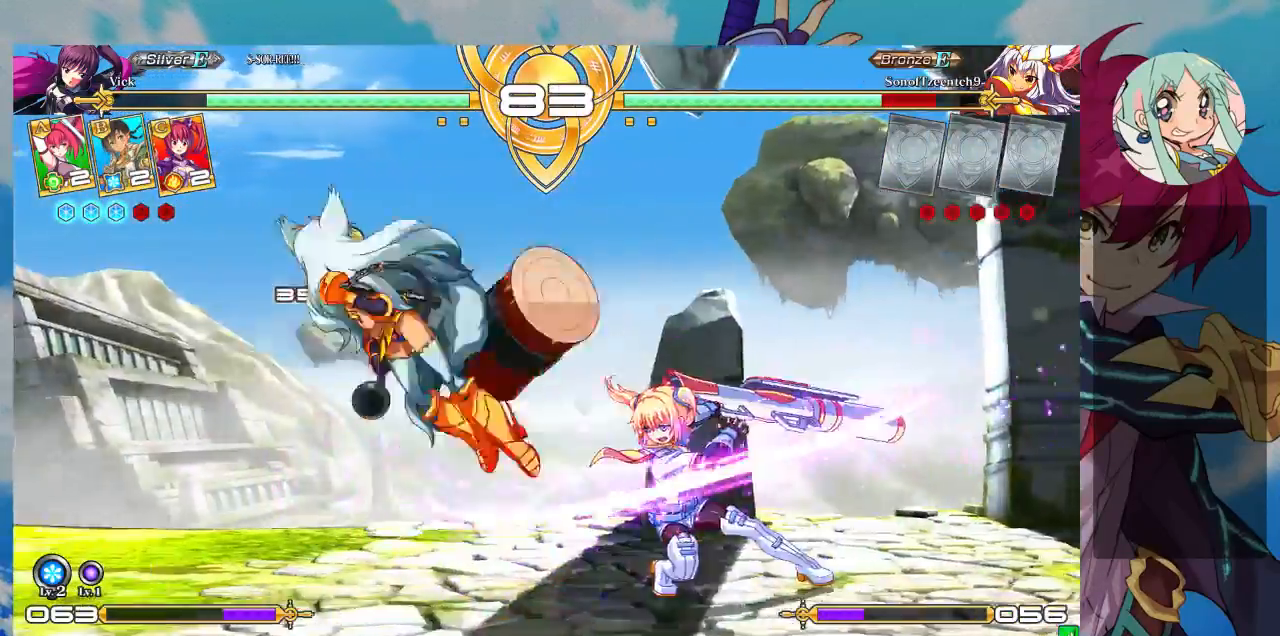
{"dt_ms": 500, "buttons": [], "left_stick": "center", "events": [[200, "left_stick", "up-left"], [300, "left_stick", "center"], [367, "left_stick", "left"], [500, "left_stick", "center"]]}
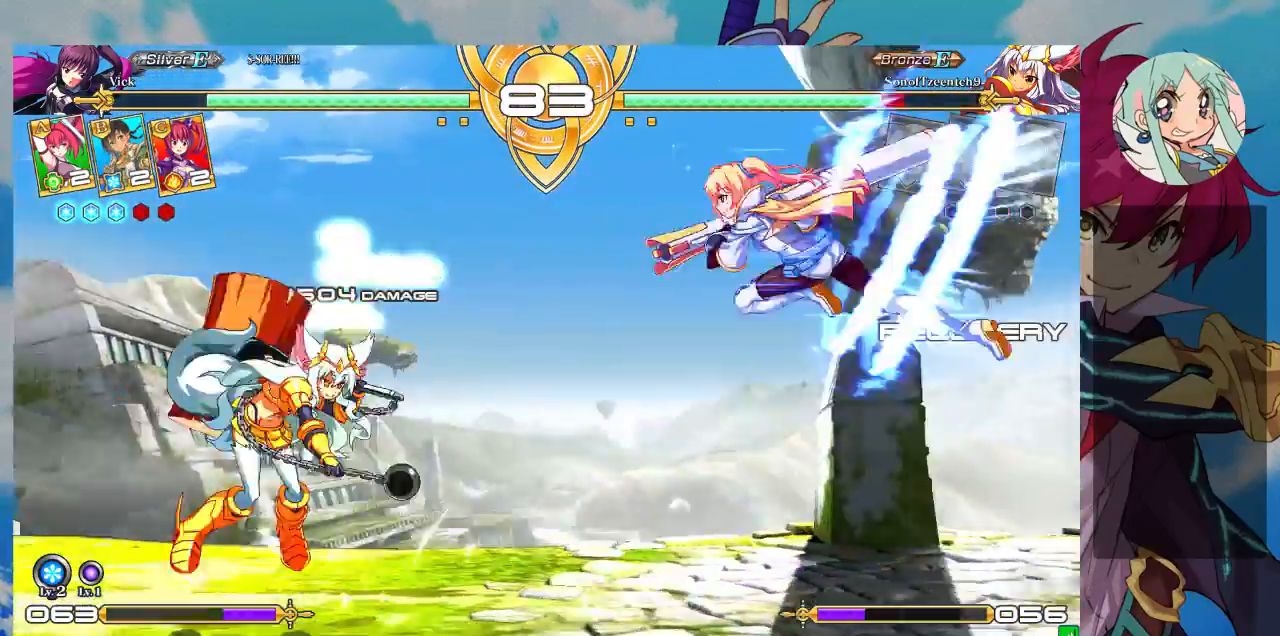
{"dt_ms": 500, "buttons": [], "left_stick": "down-right", "events": [[100, "TRIANGLE", "down"], [300, "TRIANGLE", "up"], [433, "left_stick", "down-right"]]}
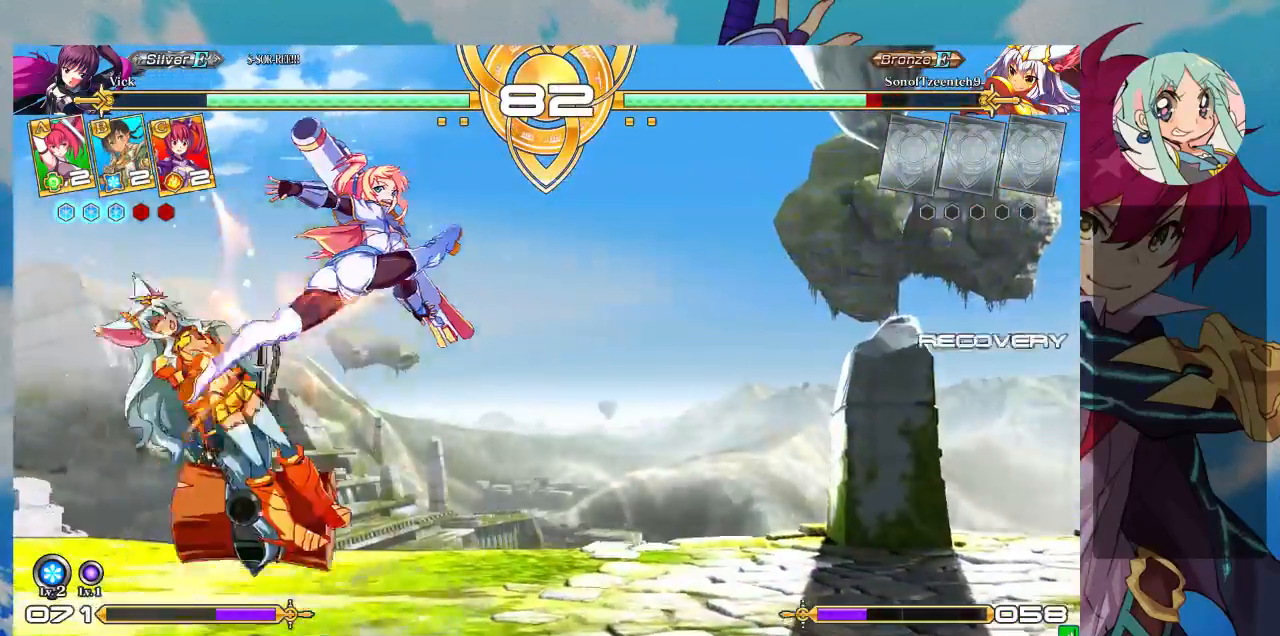
{"dt_ms": 500, "buttons": [], "left_stick": "up", "events": [[100, "SQUARE", "down"], [233, "SQUARE", "up"], [400, "left_stick", "up"]]}
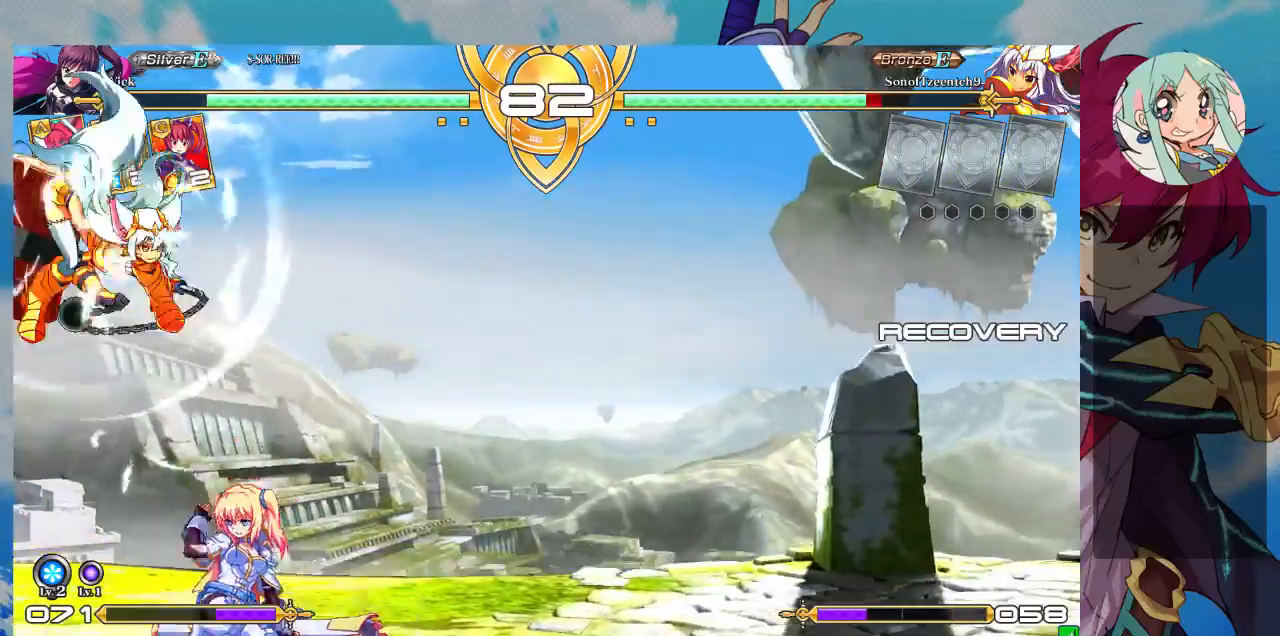
{"dt_ms": 500, "buttons": ["TRIANGLE"], "left_stick": "left", "events": [[67, "left_stick", "left"], [467, "TRIANGLE", "down"]]}
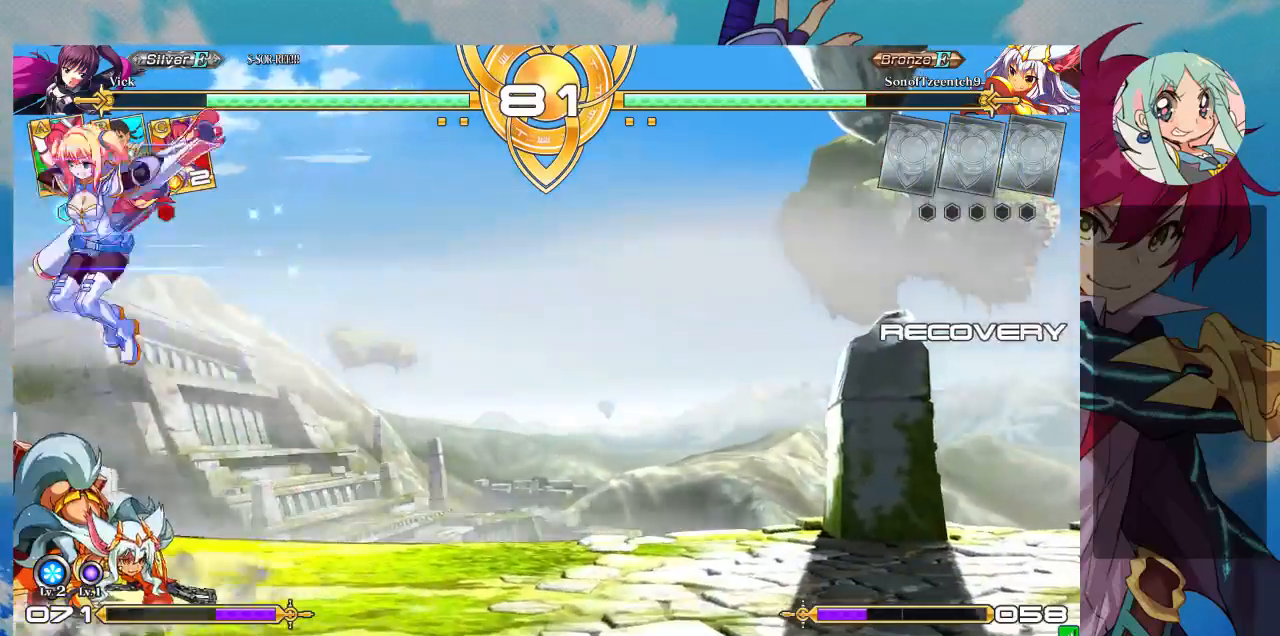
{"dt_ms": 500, "buttons": ["SQUARE"], "left_stick": "down-right", "events": [[133, "TRIANGLE", "up"], [167, "left_stick", "down"], [233, "left_stick", "down-right"], [400, "SQUARE", "down"]]}
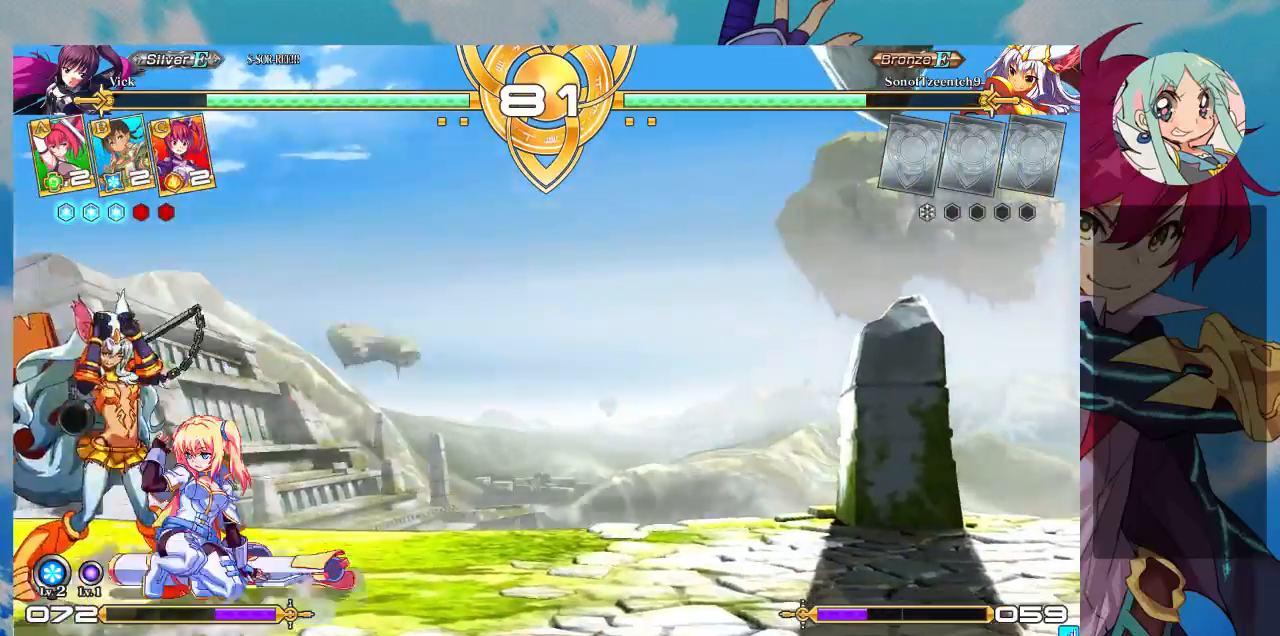
{"dt_ms": 500, "buttons": [], "left_stick": "center", "events": [[33, "SQUARE", "up"], [100, "SQUARE", "down"], [233, "SQUARE", "up"], [367, "TRIANGLE", "down"], [400, "left_stick", "center"], [467, "TRIANGLE", "up"]]}
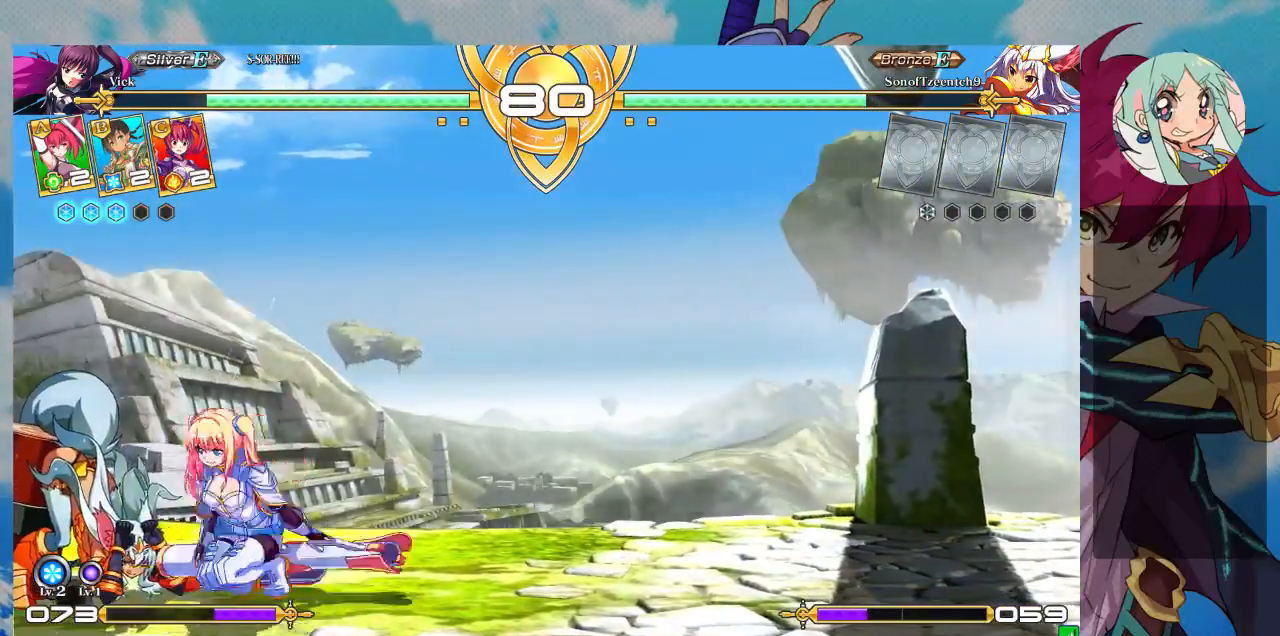
{"dt_ms": 500, "buttons": [], "left_stick": "left", "events": [[267, "R1", "down"], [333, "R1", "up"], [467, "left_stick", "left"]]}
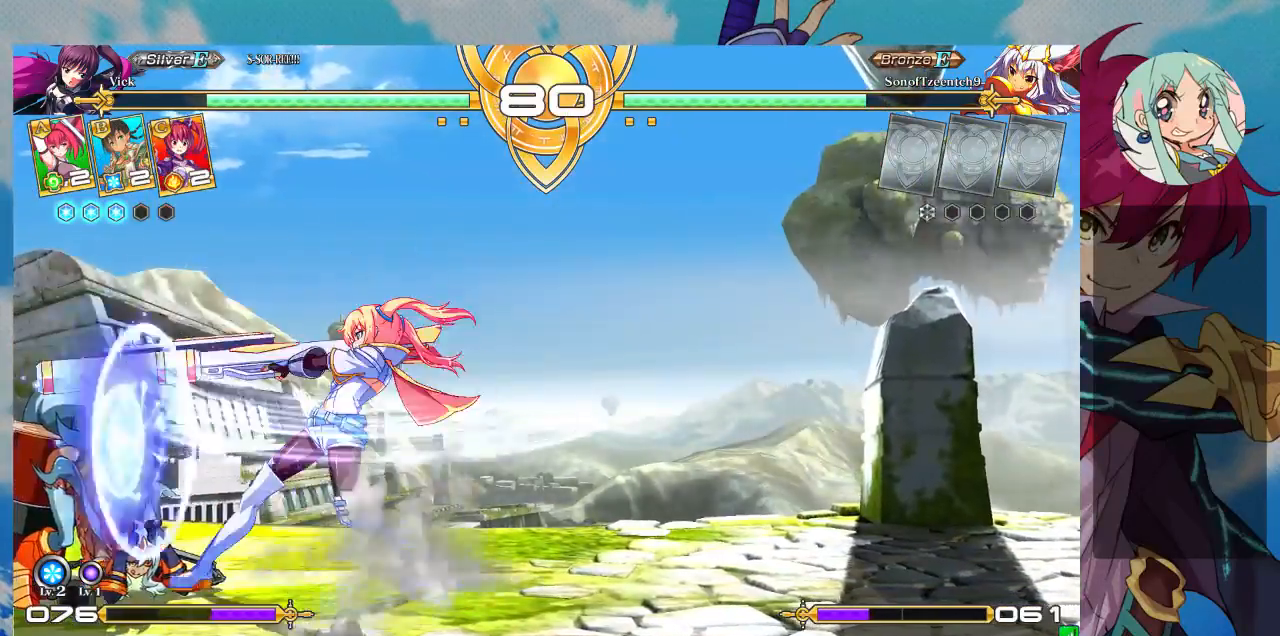
{"dt_ms": 500, "buttons": [], "left_stick": "down-left", "events": [[33, "left_stick", "down"], [100, "left_stick", "right"], [167, "R1", "down"], [167, "left_stick", "up"], [200, "R1", "up"], [267, "left_stick", "down"], [367, "CROSS", "down"], [367, "left_stick", "right"], [433, "CROSS", "up"], [433, "left_stick", "left"], [500, "left_stick", "down-left"]]}
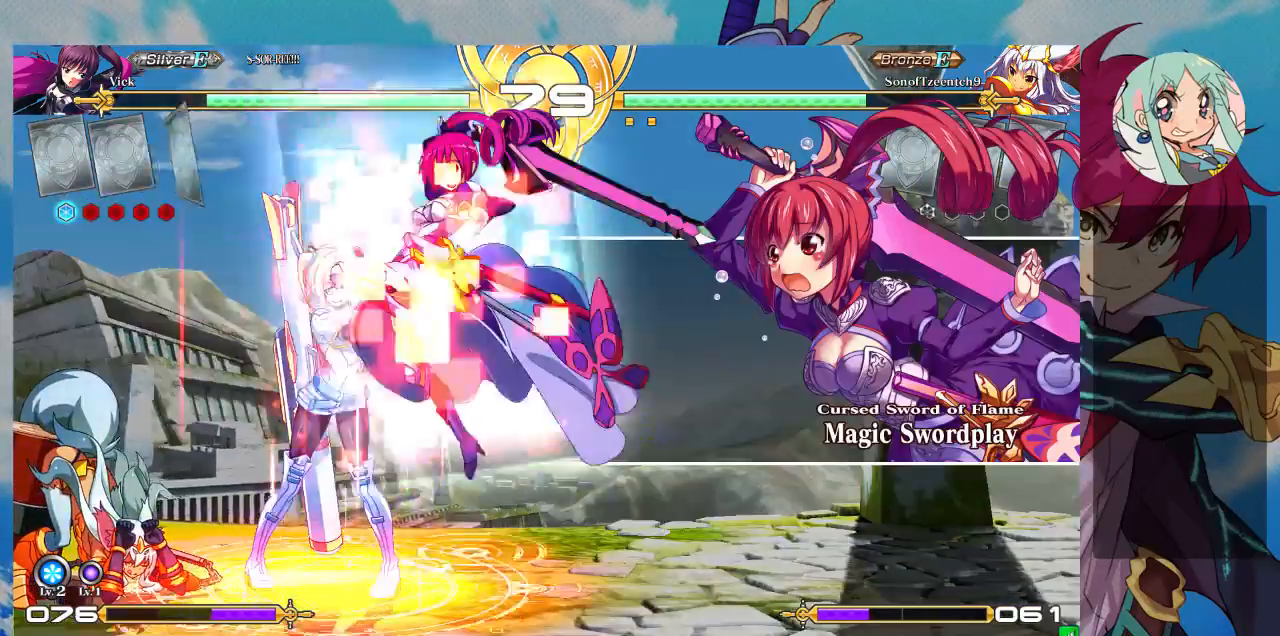
{"dt_ms": 500, "buttons": [], "left_stick": "center", "events": [[67, "left_stick", "down-right"], [100, "CROSS", "down"], [167, "CROSS", "up"], [200, "CROSS", "down"], [200, "left_stick", "center"], [300, "CROSS", "up"]]}
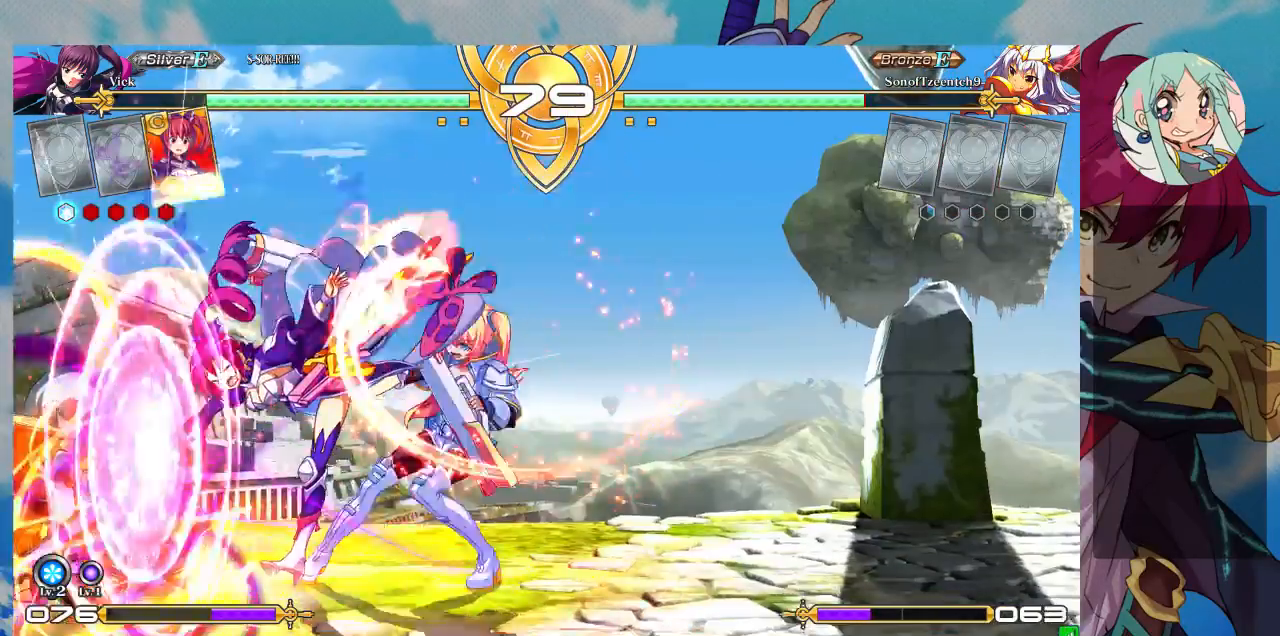
{"dt_ms": 1000, "buttons": [], "left_stick": "center"}
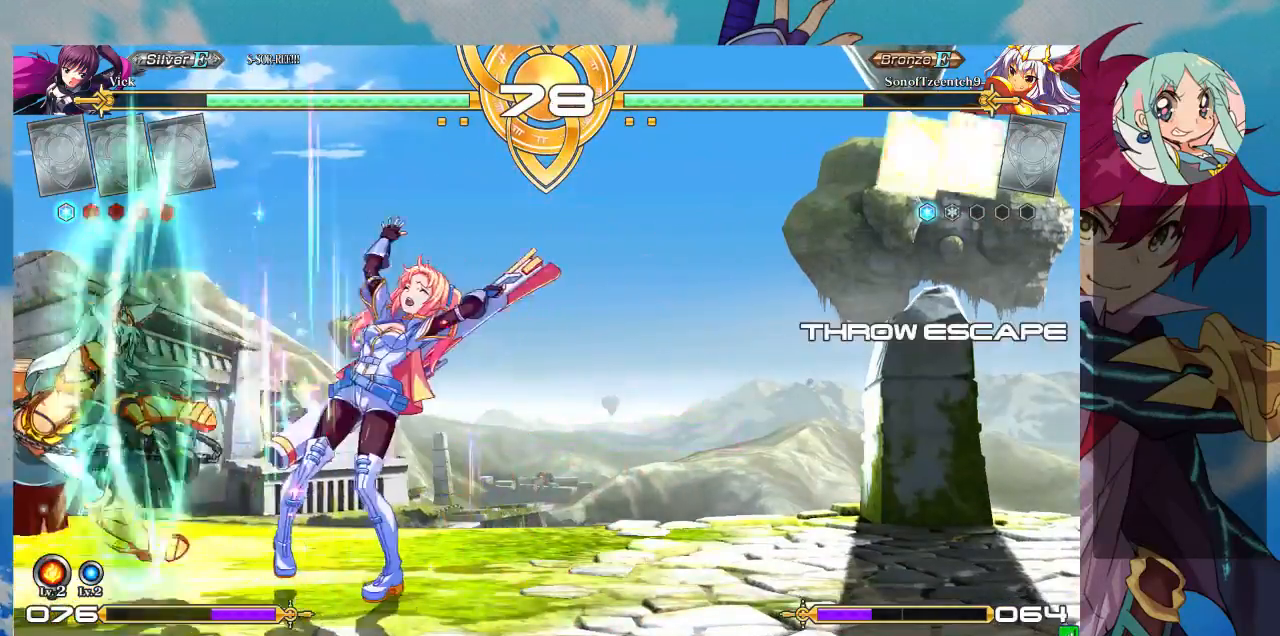
{"dt_ms": 500, "buttons": [], "left_stick": "right", "events": [[433, "left_stick", "right"]]}
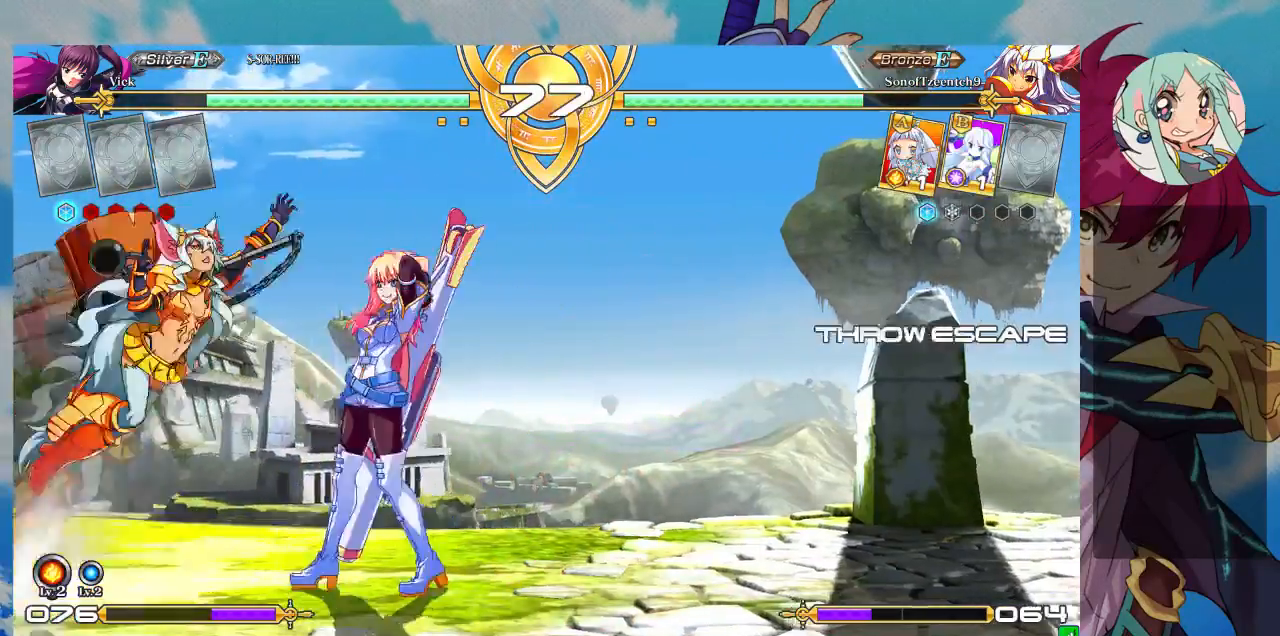
{"dt_ms": 500, "buttons": ["TRIANGLE"], "left_stick": "right", "events": [[67, "left_stick", "up-right"], [467, "left_stick", "right"], [500, "TRIANGLE", "down"]]}
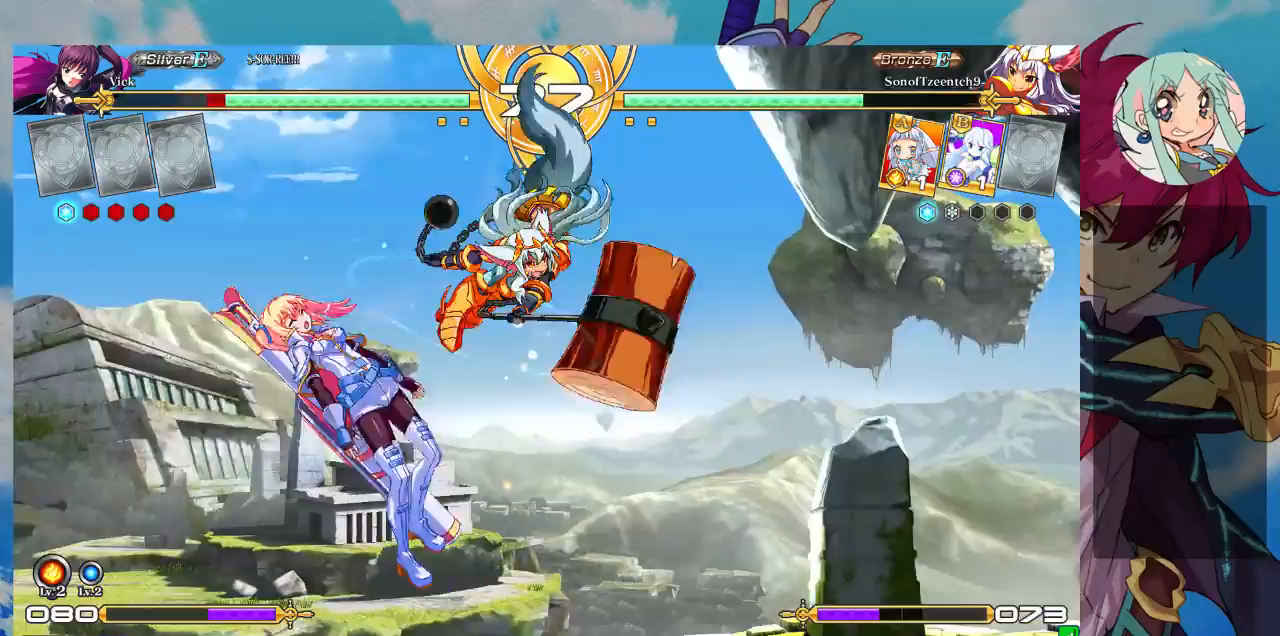
{"dt_ms": 500, "buttons": ["SQUARE"], "left_stick": "left", "events": [[100, "TRIANGLE", "up"], [200, "TRIANGLE", "down"], [233, "TRIANGLE", "up"], [267, "left_stick", "down"], [367, "left_stick", "left"], [500, "SQUARE", "down"]]}
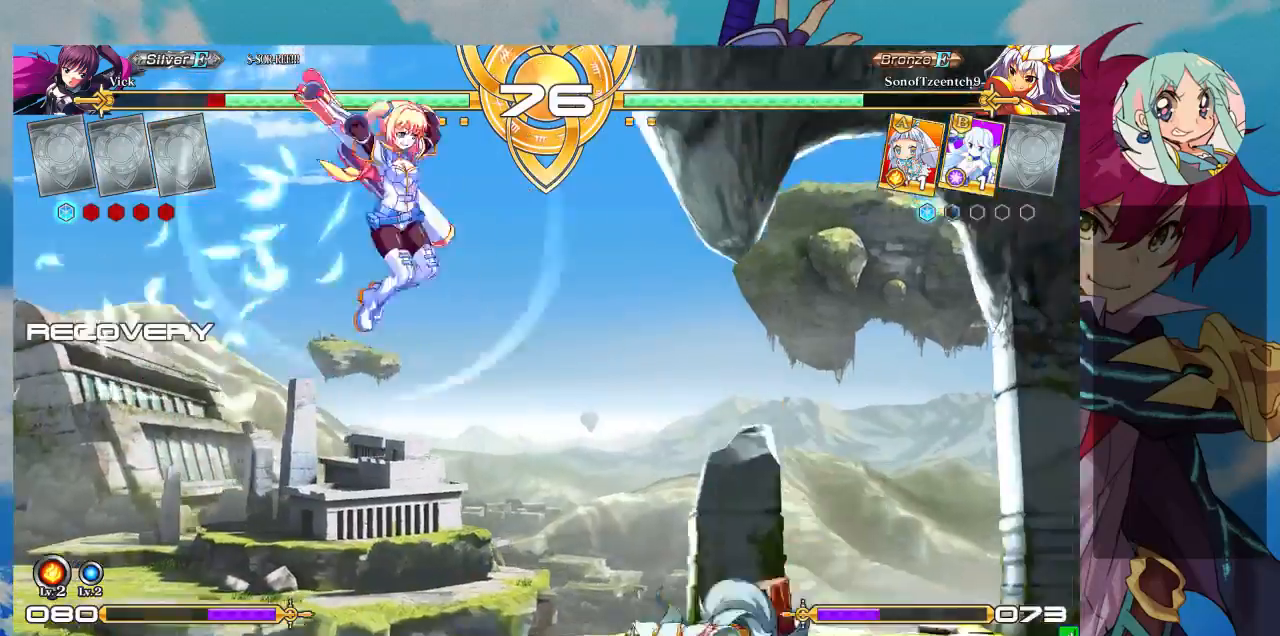
{"dt_ms": 500, "buttons": [], "left_stick": "left", "events": [[133, "SQUARE", "up"]]}
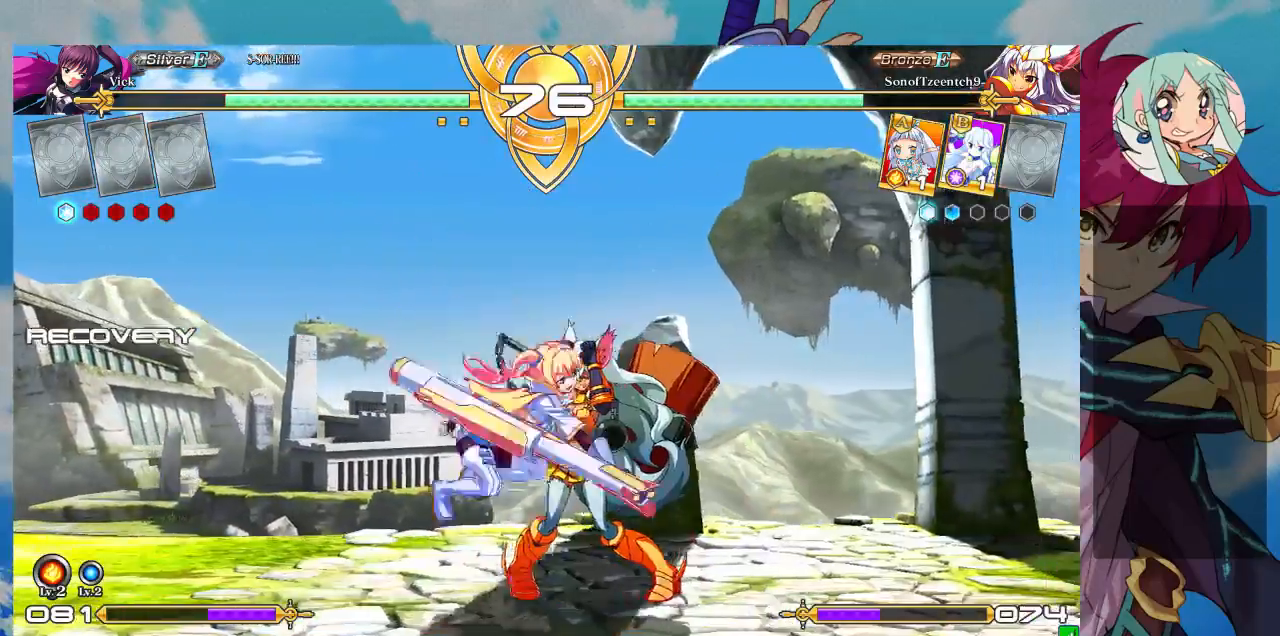
{"dt_ms": 500, "buttons": [], "left_stick": "down-left", "events": [[100, "SQUARE", "down"], [100, "left_stick", "down-left"], [267, "SQUARE", "up"], [367, "SQUARE", "down"], [467, "SQUARE", "up"]]}
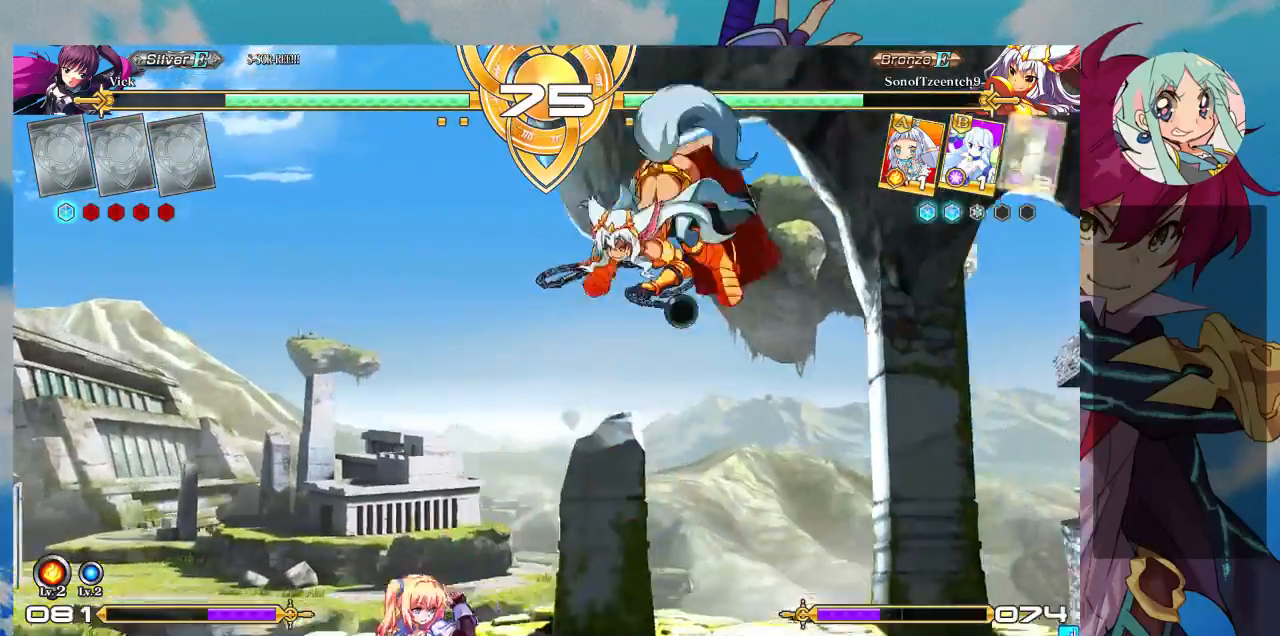
{"dt_ms": 1000, "buttons": ["CROSS"], "left_stick": "center"}
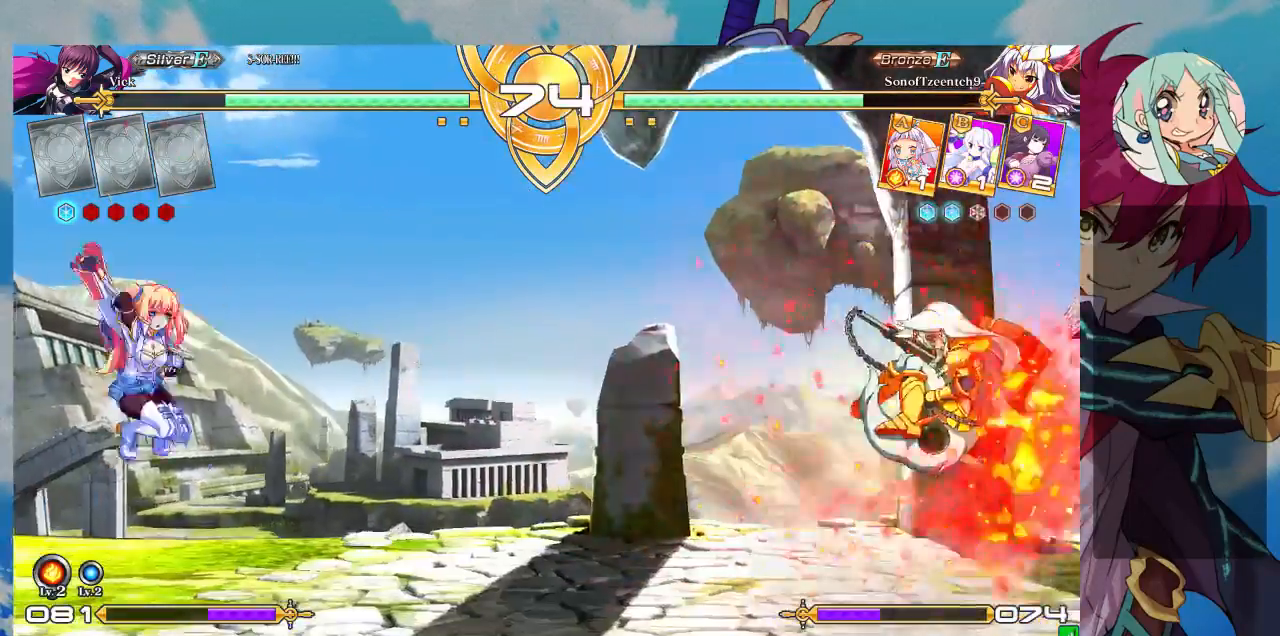
{"dt_ms": 500, "buttons": [], "left_stick": "center", "events": [[33, "CROSS", "up"], [67, "CROSS", "down"], [167, "CROSS", "up"], [233, "CROSS", "down"], [267, "CROSS", "up"]]}
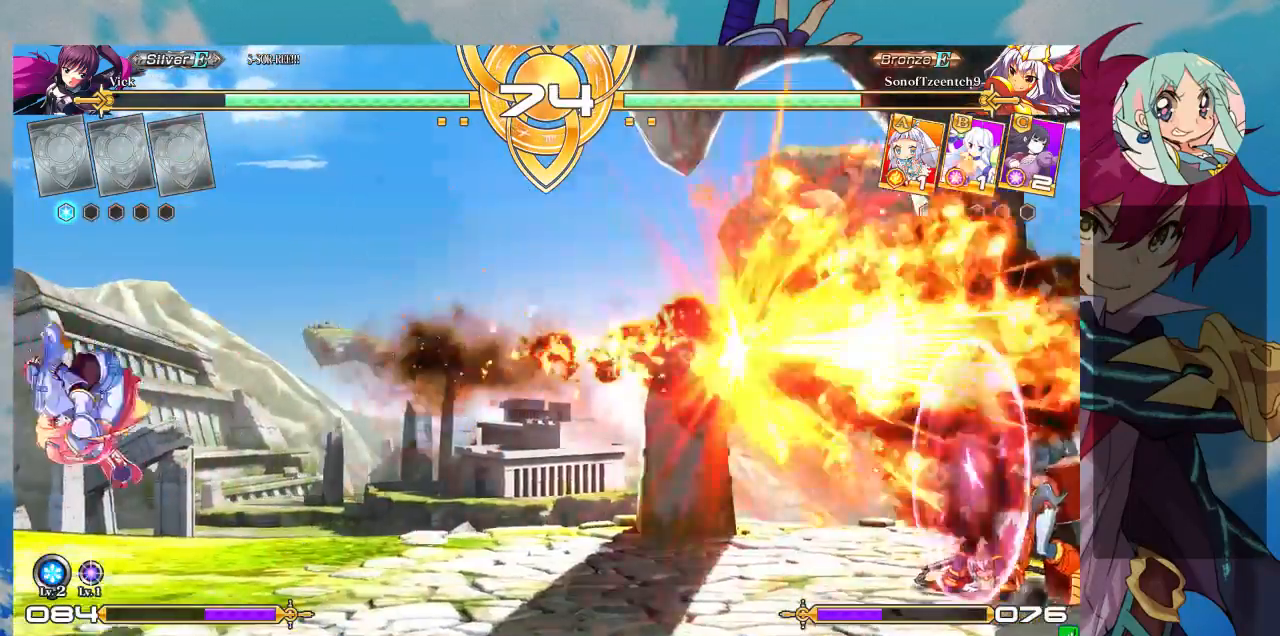
{"dt_ms": 500, "buttons": [], "left_stick": "up-right", "events": [[233, "left_stick", "right"], [300, "left_stick", "center"], [367, "left_stick", "right"], [500, "left_stick", "up-right"]]}
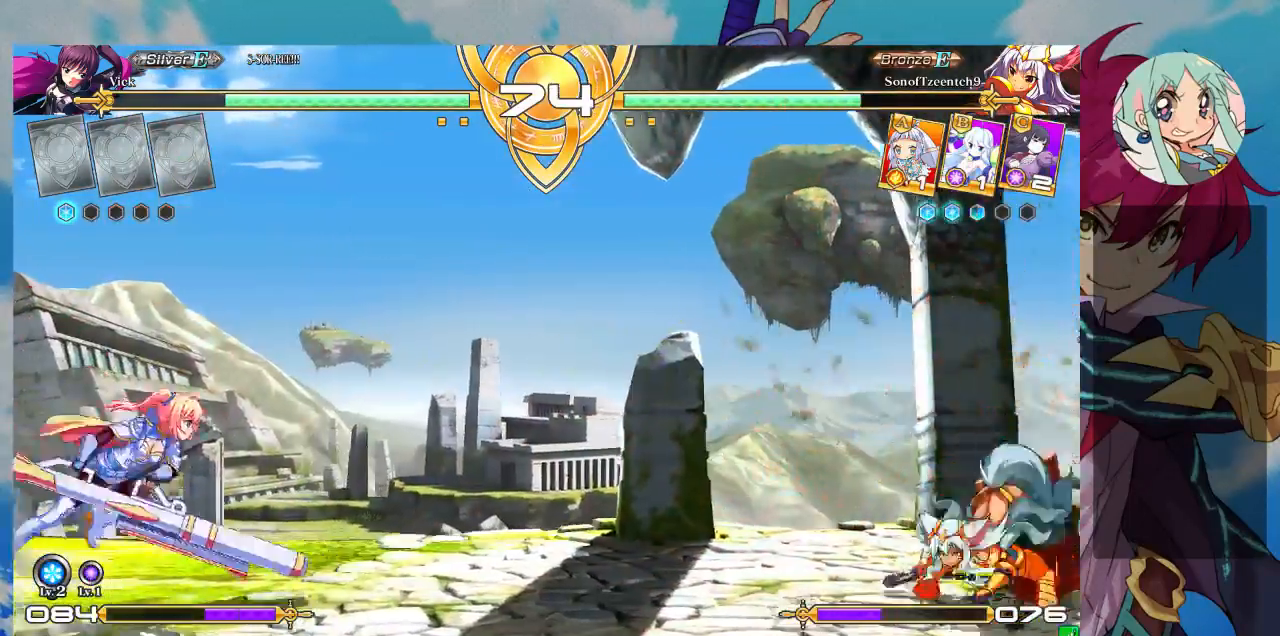
{"dt_ms": 500, "buttons": [], "left_stick": "left", "events": [[33, "left_stick", "up"], [133, "left_stick", "left"], [200, "left_stick", "center"], [333, "left_stick", "left"]]}
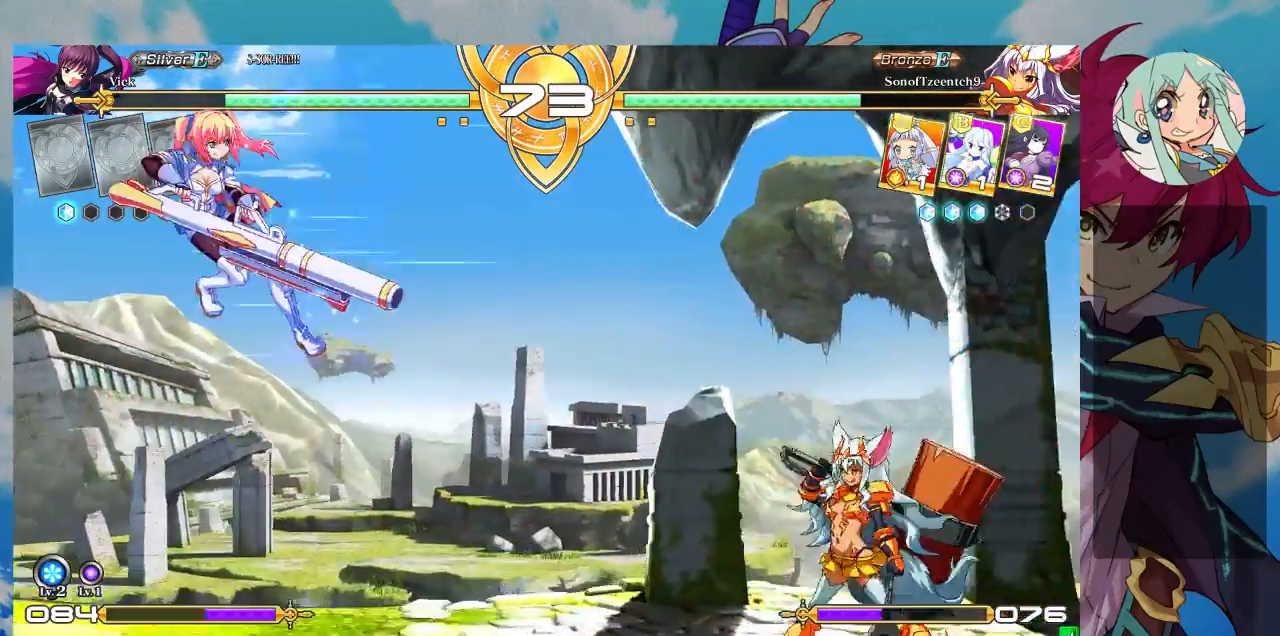
{"dt_ms": 500, "buttons": [], "left_stick": "center", "events": [[133, "left_stick", "center"]]}
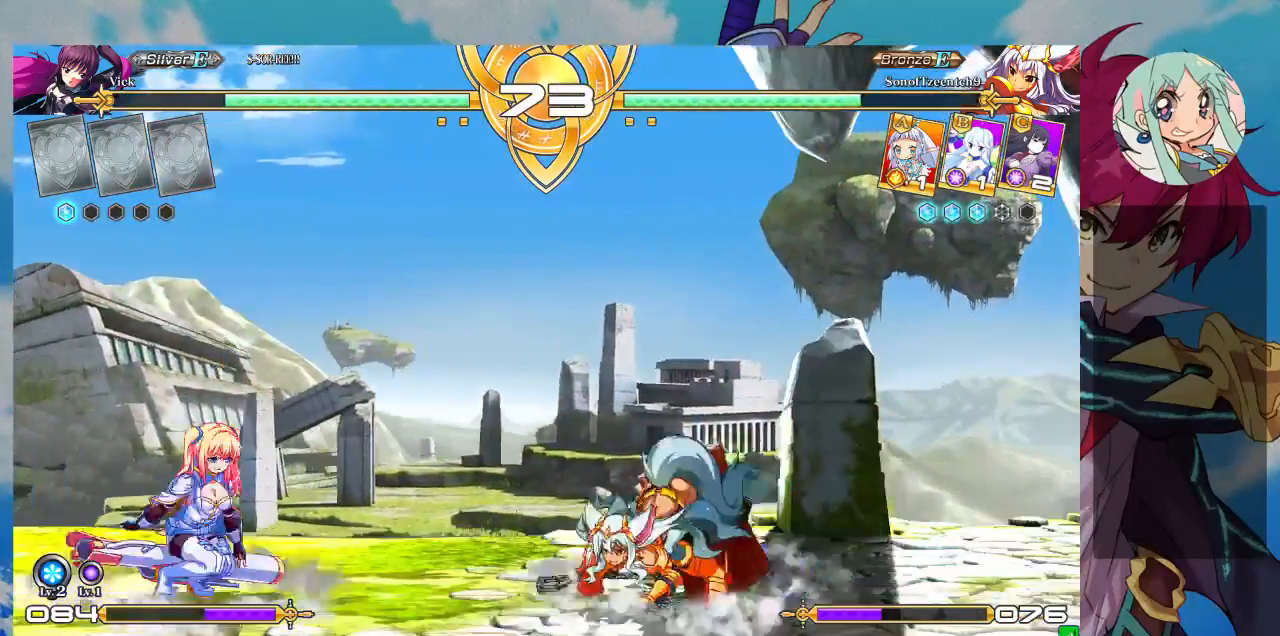
{"dt_ms": 500, "buttons": [], "left_stick": "left", "events": [[67, "left_stick", "left"], [167, "left_stick", "down-left"], [200, "TRIANGLE", "down"], [233, "TRIANGLE", "up"], [400, "left_stick", "left"]]}